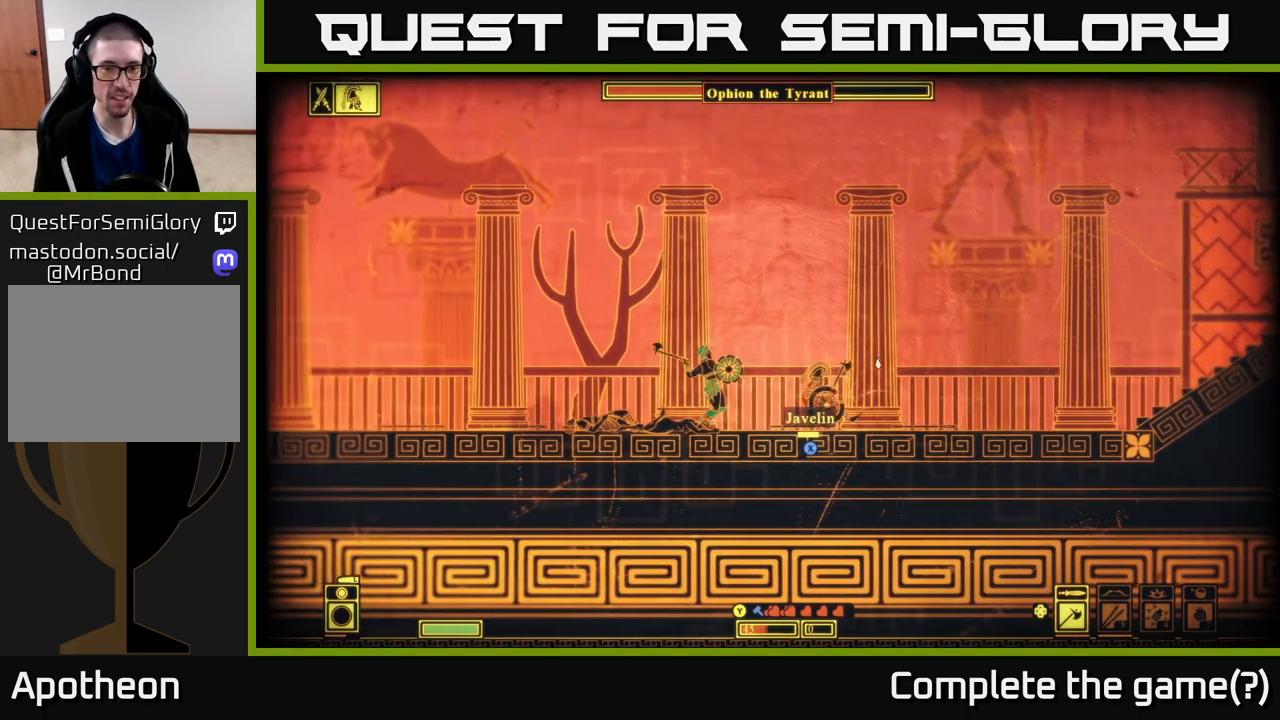
Gameplay with a controller (Xbox layout); each line is a JSON object with the inputs held at the frame after it. "events" lists button and stick changes between this image and that frame as [ms after this image, input, new state], when the widget could be followed in between.
{"buttons": [], "left_stick": "center", "right_stick": "center", "events": [[67, "left_stick", "right"], [500, "left_stick", "center"]]}
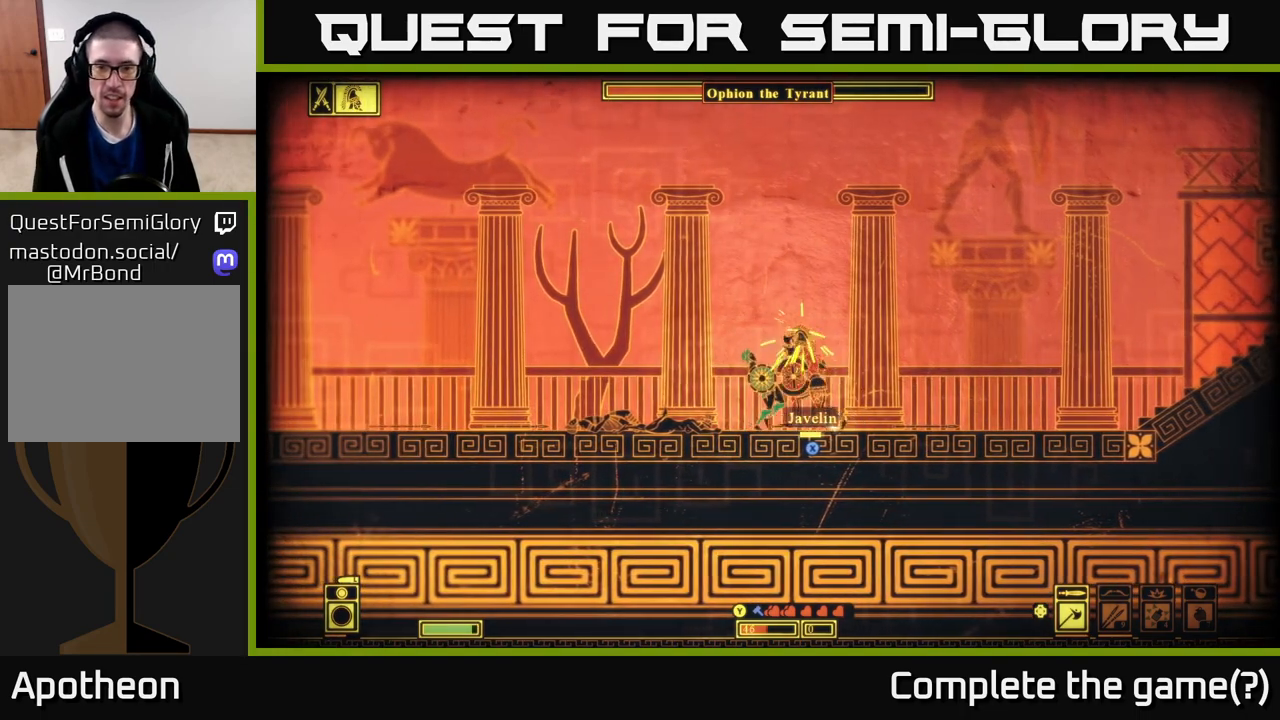
{"buttons": ["L2"], "left_stick": "left", "right_stick": "center", "events": [[33, "left_stick", "left"], [250, "L2", "down"]]}
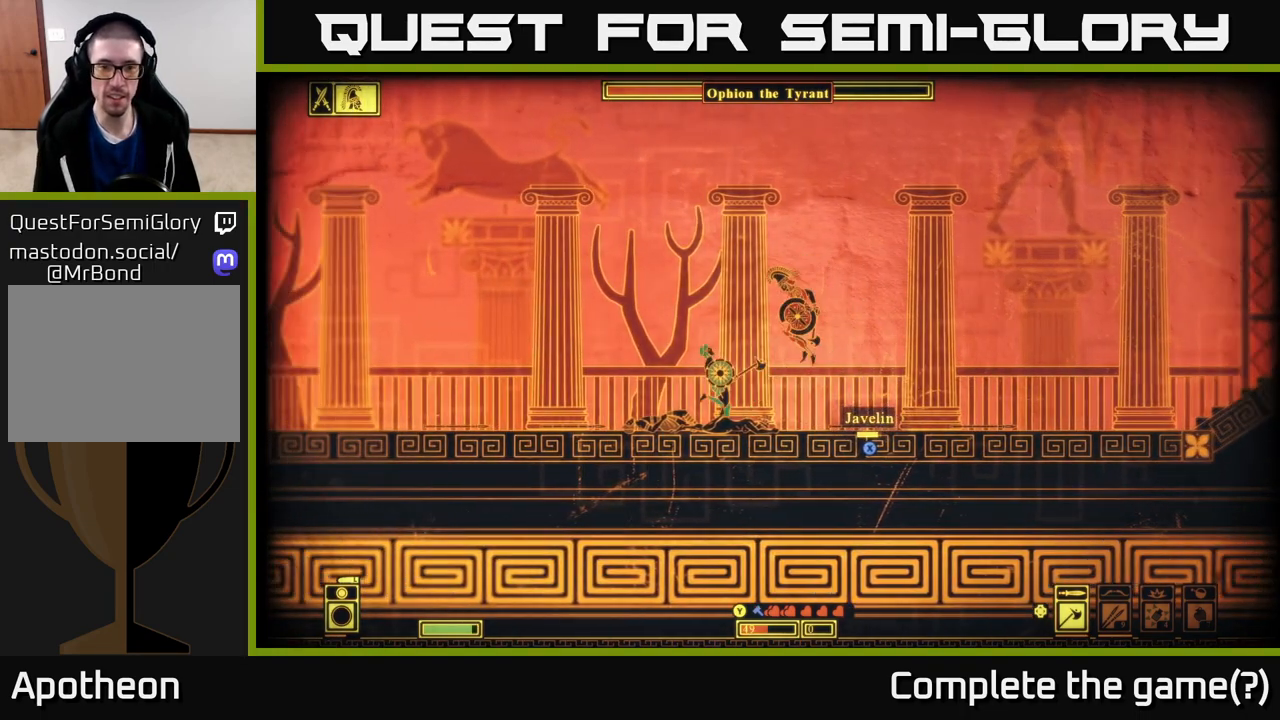
{"buttons": ["L2"], "left_stick": "up-left", "right_stick": "center", "events": [[417, "left_stick", "up-left"]]}
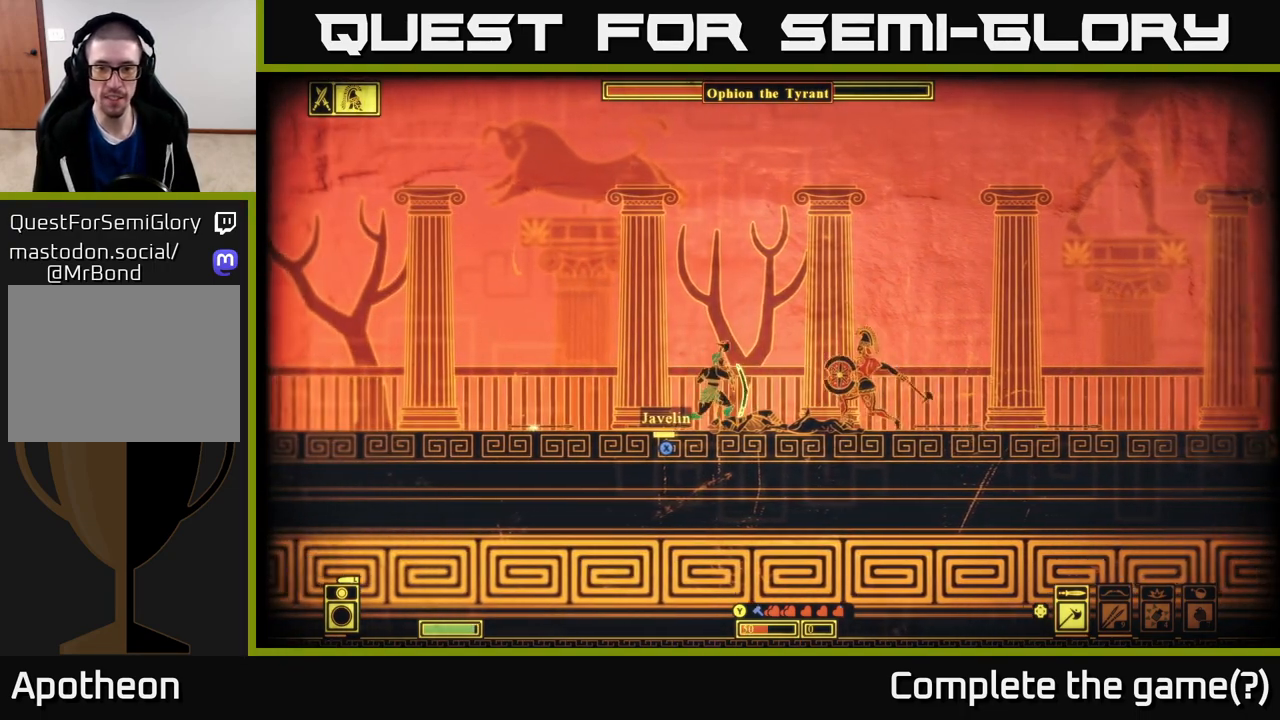
{"buttons": [], "left_stick": "center", "right_stick": "center", "events": [[117, "left_stick", "right"], [167, "L2", "up"], [200, "R2", "down"], [267, "left_stick", "center"], [300, "R2", "up"]]}
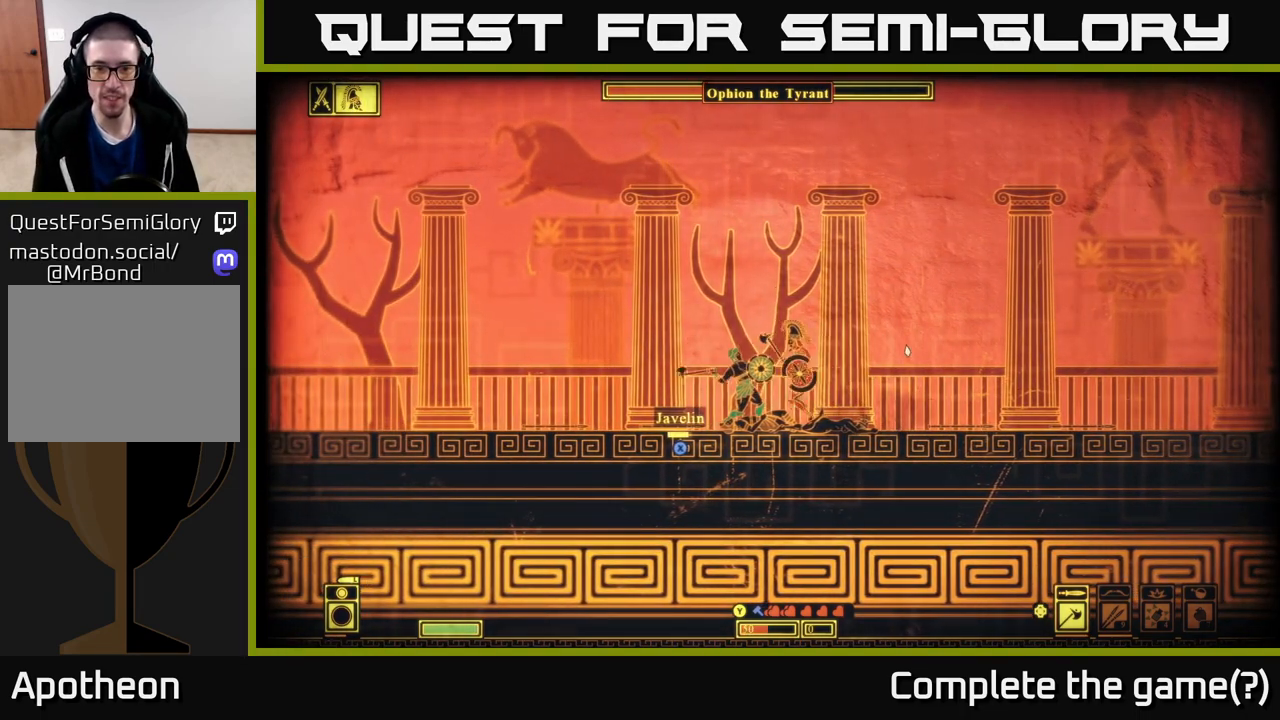
{"buttons": [], "left_stick": "left", "right_stick": "center", "events": [[483, "left_stick", "left"]]}
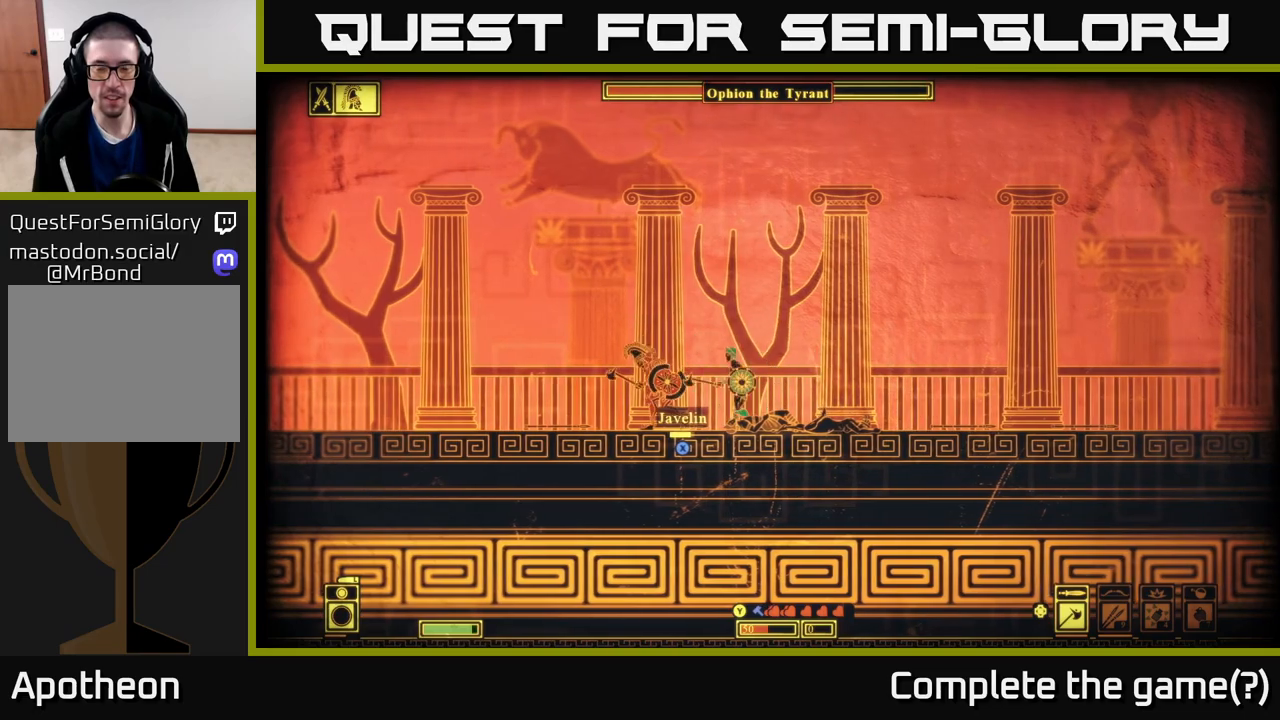
{"buttons": ["L2"], "left_stick": "right", "right_stick": "center", "events": [[250, "left_stick", "right"], [450, "L2", "down"]]}
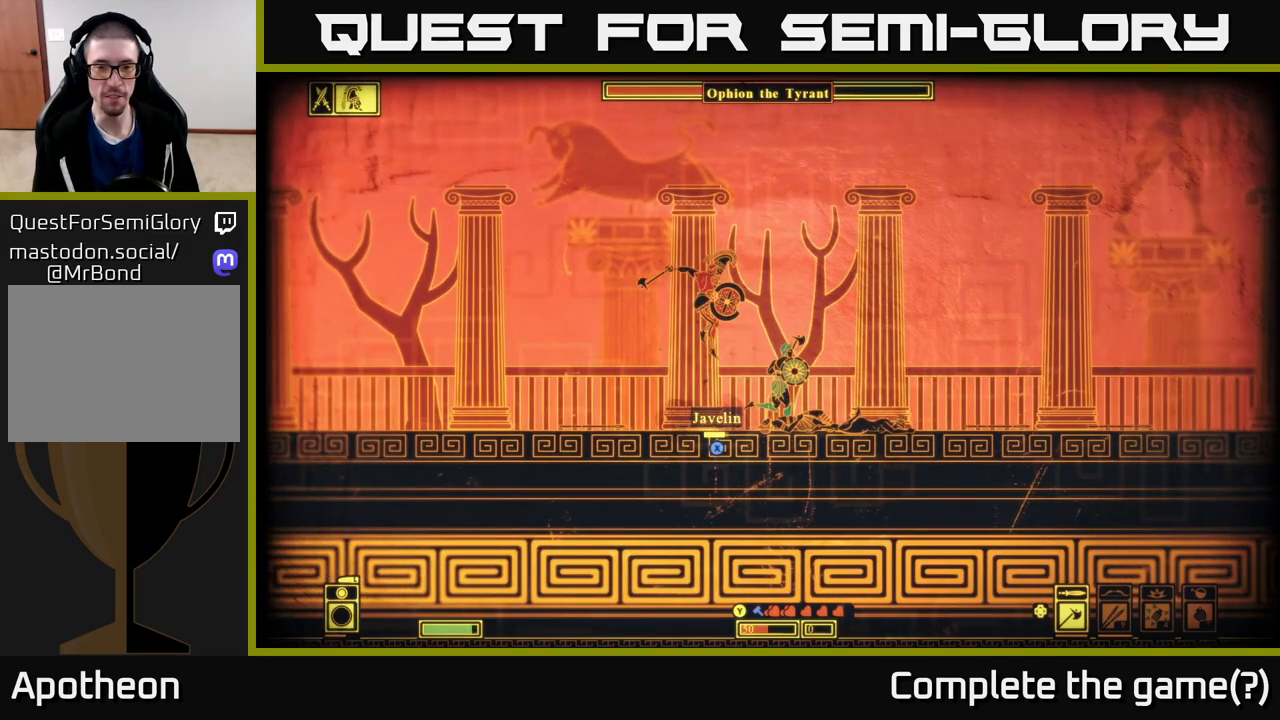
{"buttons": ["L2"], "left_stick": "right", "right_stick": "center", "events": [[333, "B", "down"], [450, "B", "up"]]}
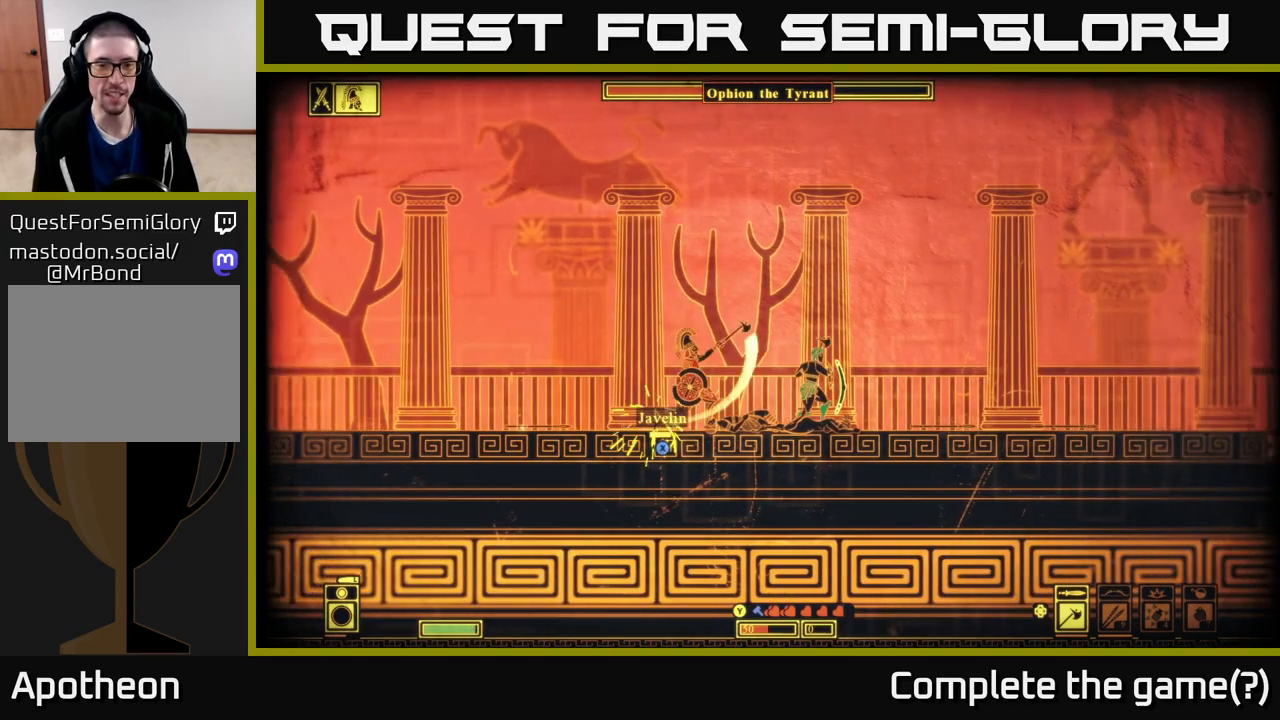
{"buttons": [], "left_stick": "right", "right_stick": "center", "events": [[67, "B", "down"], [217, "B", "up"], [267, "L2", "up"]]}
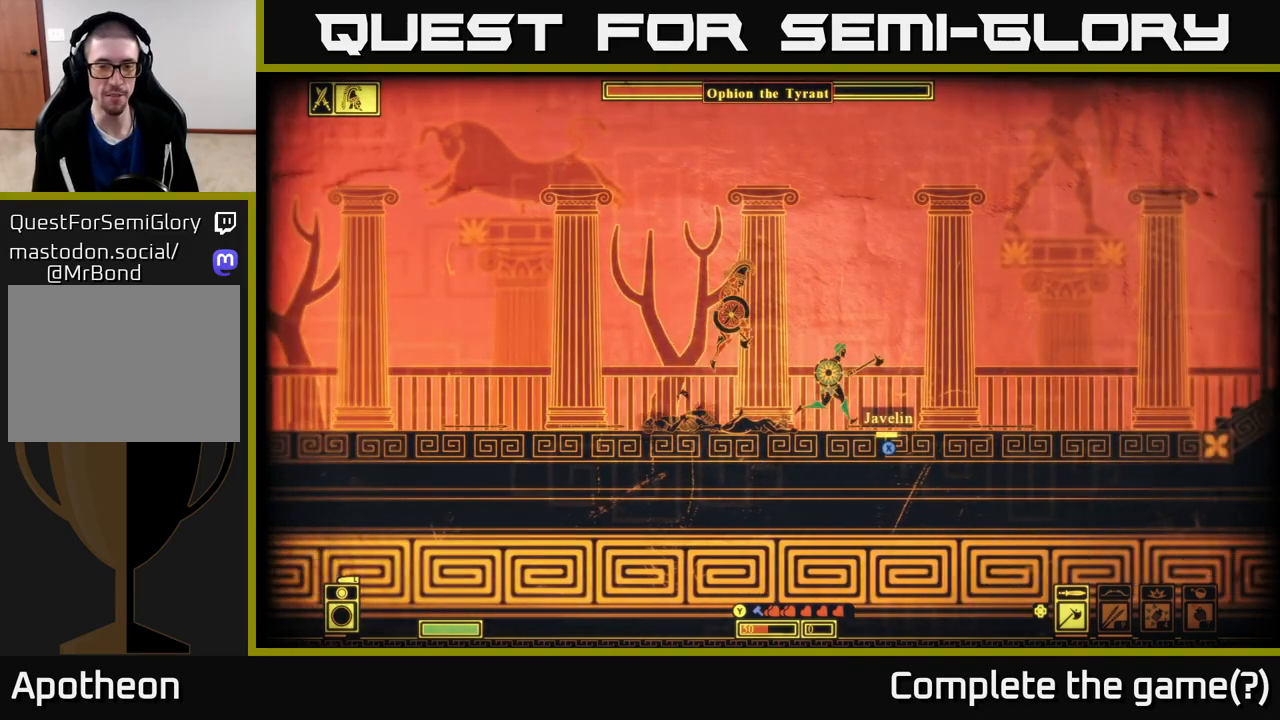
{"buttons": ["B"], "left_stick": "left", "right_stick": "center", "events": [[417, "left_stick", "left"], [467, "B", "down"]]}
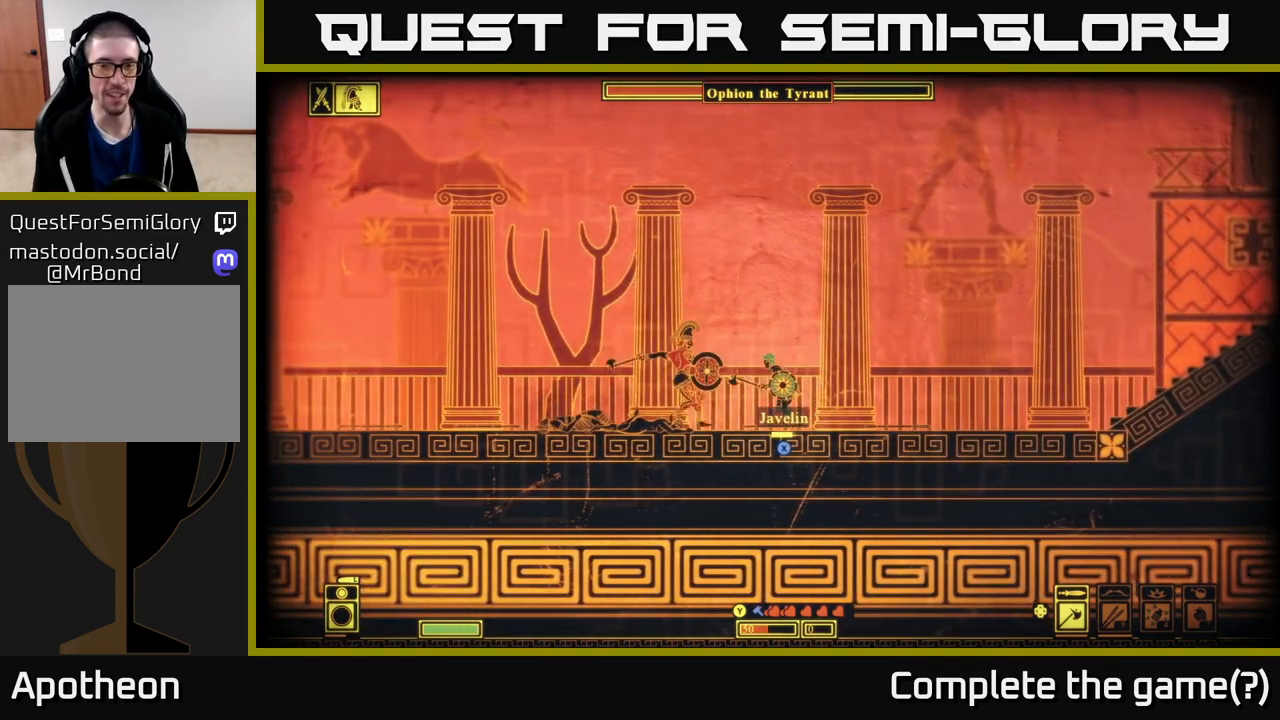
{"buttons": [], "left_stick": "right", "right_stick": "center", "events": [[67, "B", "up"], [333, "left_stick", "right"]]}
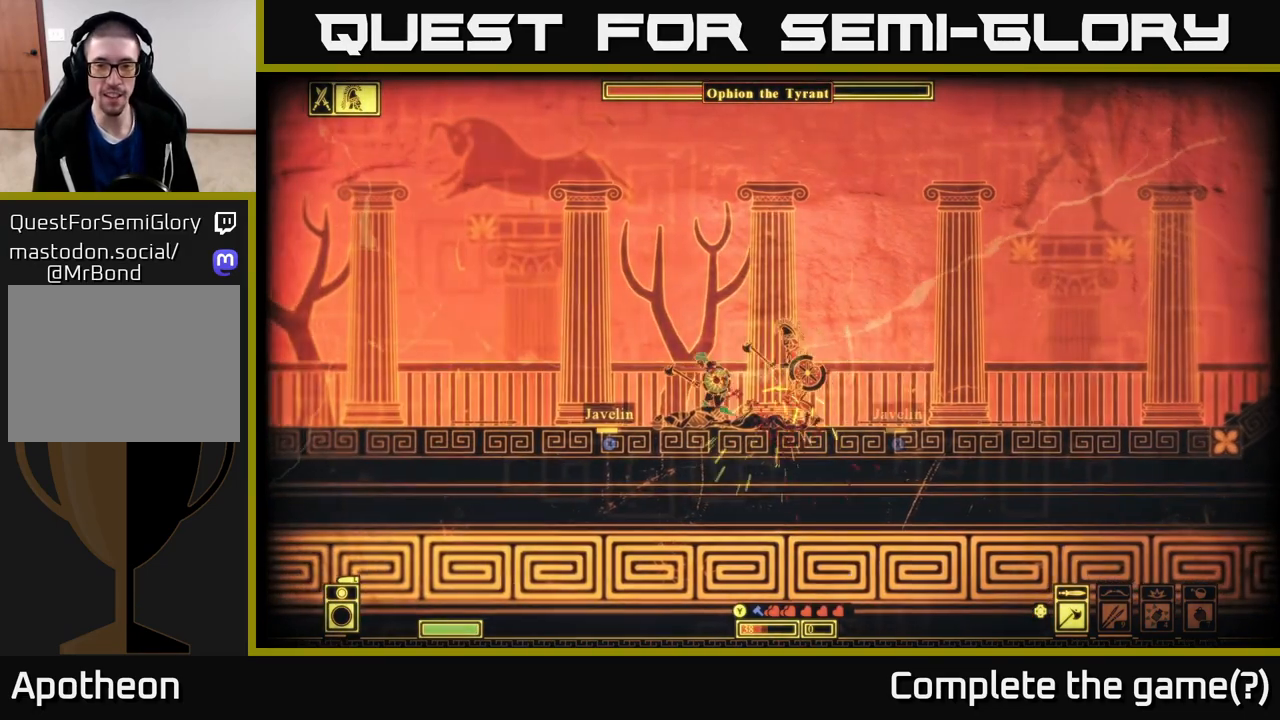
{"buttons": [], "left_stick": "right", "right_stick": "center", "events": [[67, "R2", "down"], [133, "R2", "up"], [133, "left_stick", "left"], [233, "left_stick", "right"]]}
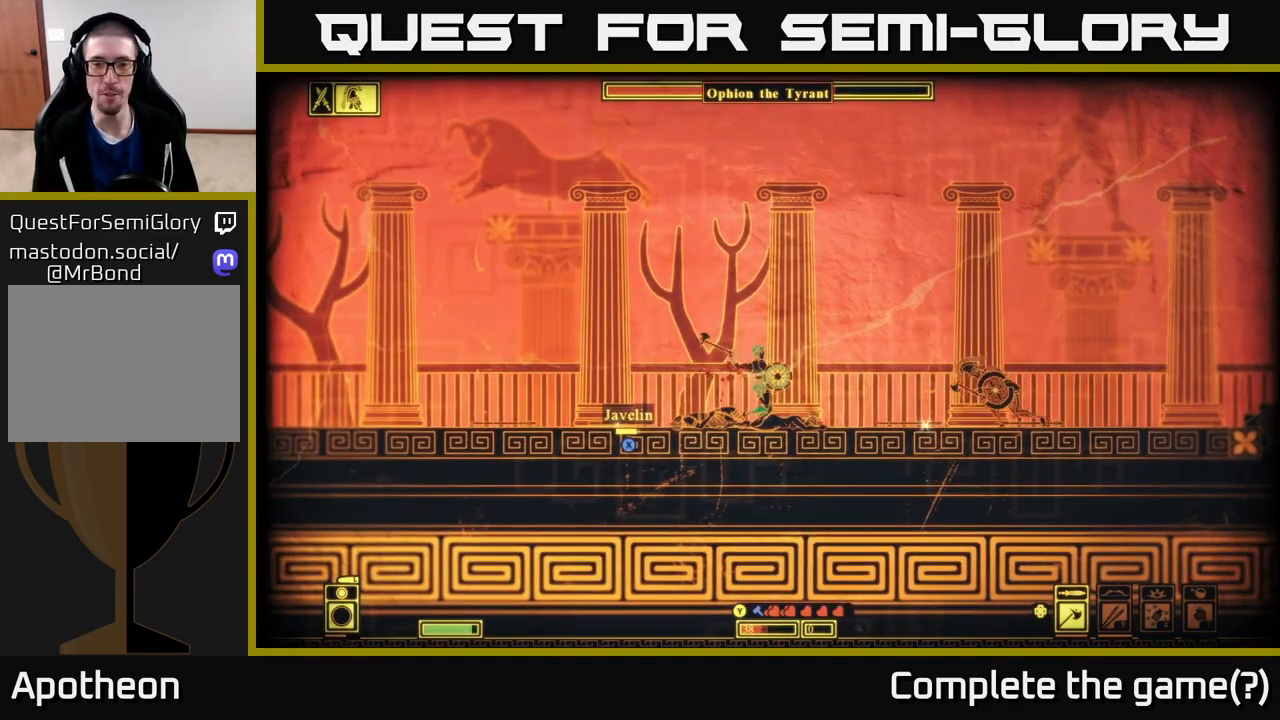
{"buttons": [], "left_stick": "left", "right_stick": "center", "events": [[200, "left_stick", "left"]]}
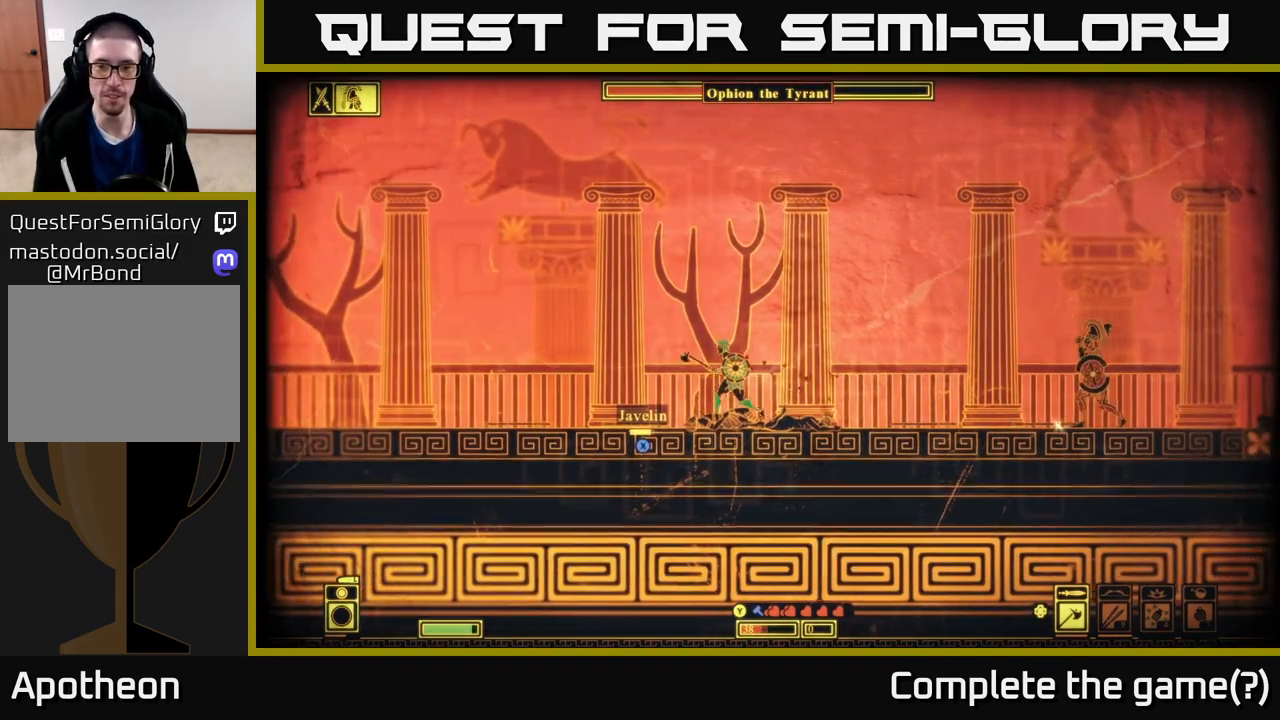
{"buttons": [], "left_stick": "left", "right_stick": "center", "events": [[167, "Y", "down"], [250, "Y", "up"]]}
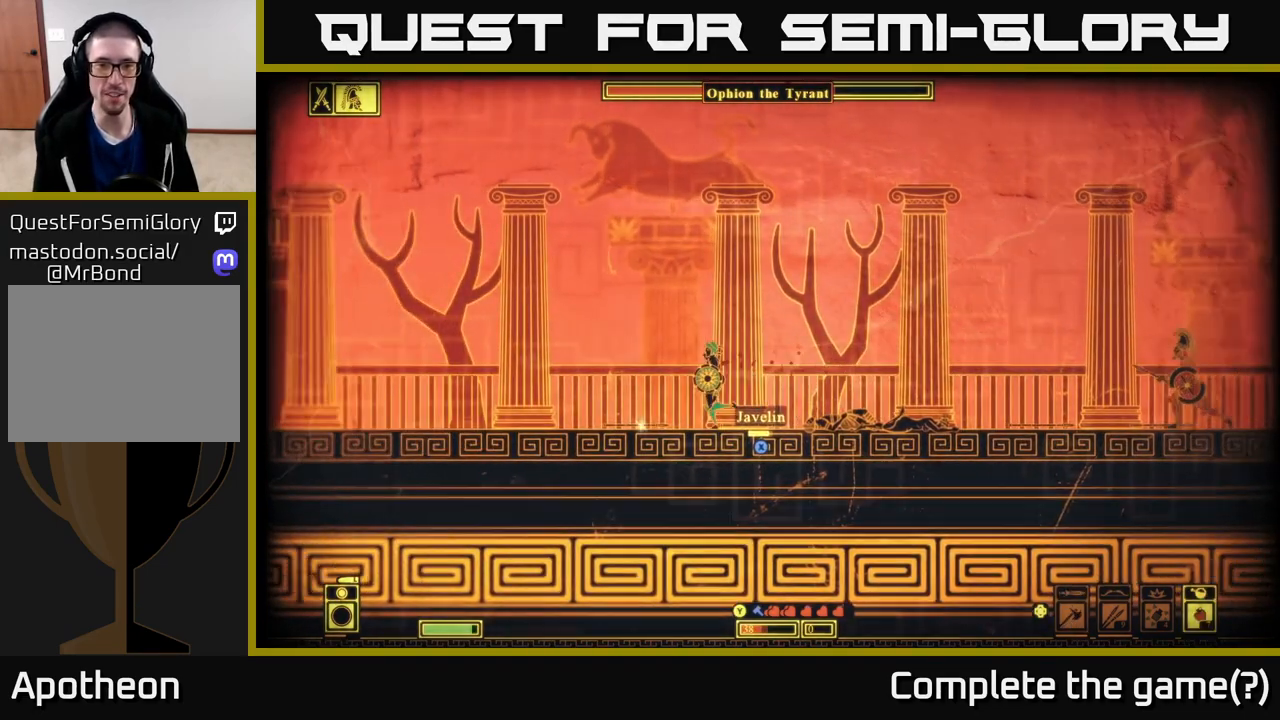
{"buttons": [], "left_stick": "left", "right_stick": "center", "events": []}
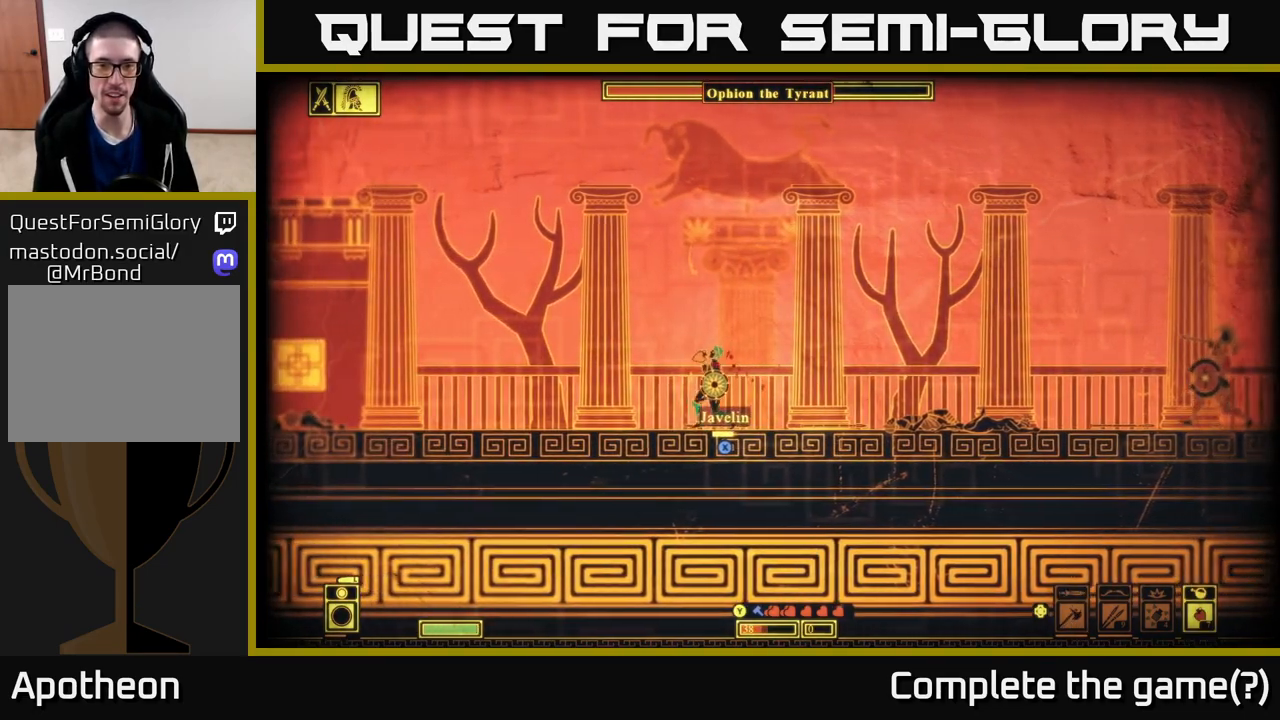
{"buttons": [], "left_stick": "left", "right_stick": "center", "events": []}
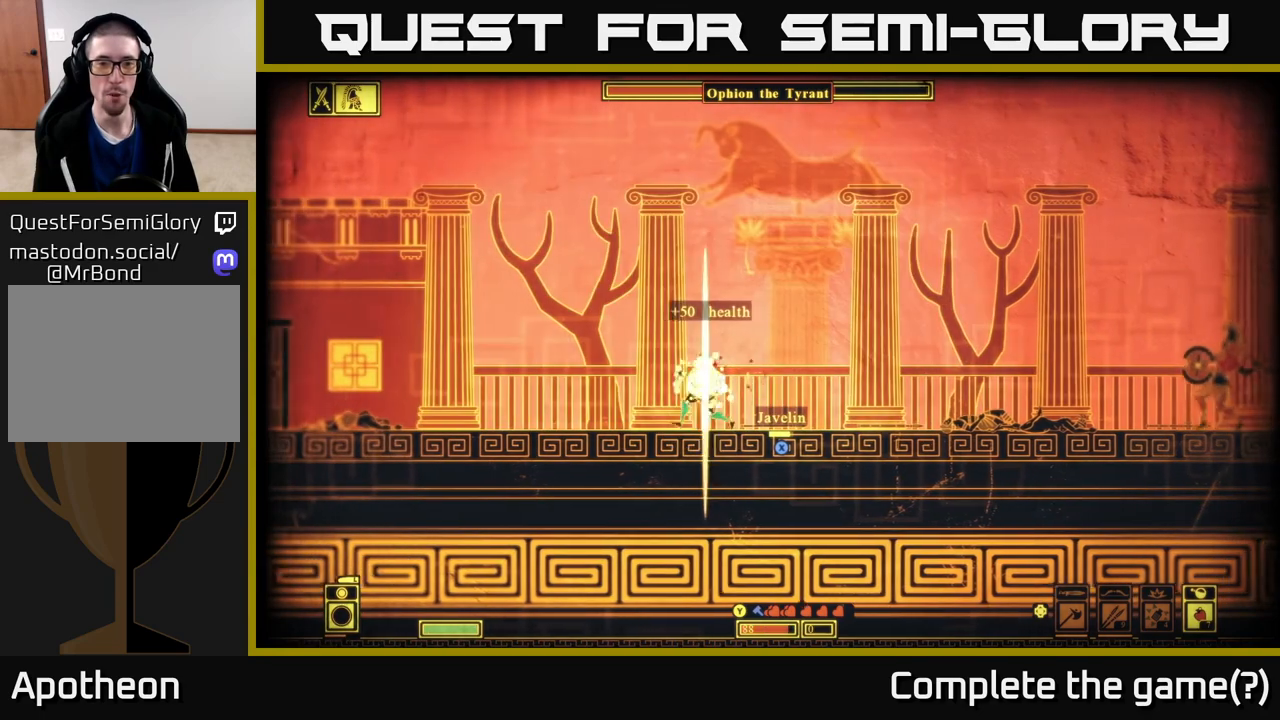
{"buttons": [], "left_stick": "left", "right_stick": "center", "events": []}
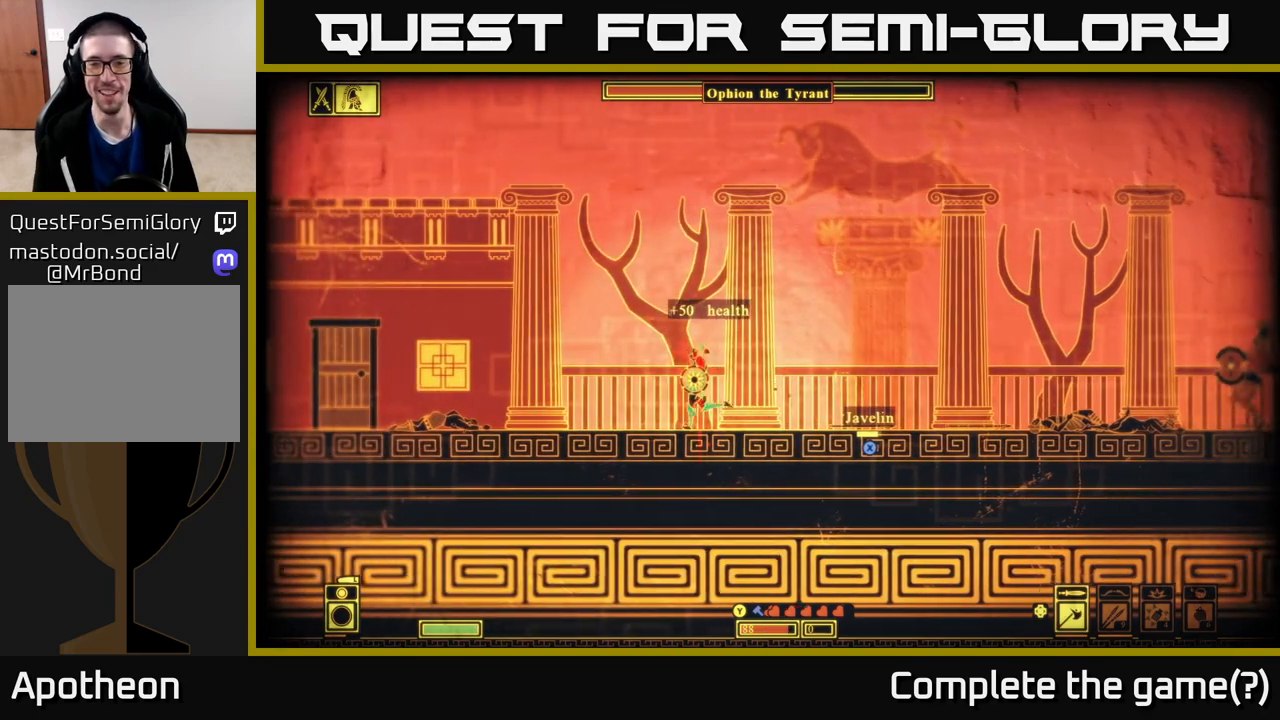
{"buttons": ["L2"], "left_stick": "center", "right_stick": "center", "events": [[200, "left_stick", "right"], [367, "left_stick", "center"], [433, "L2", "down"]]}
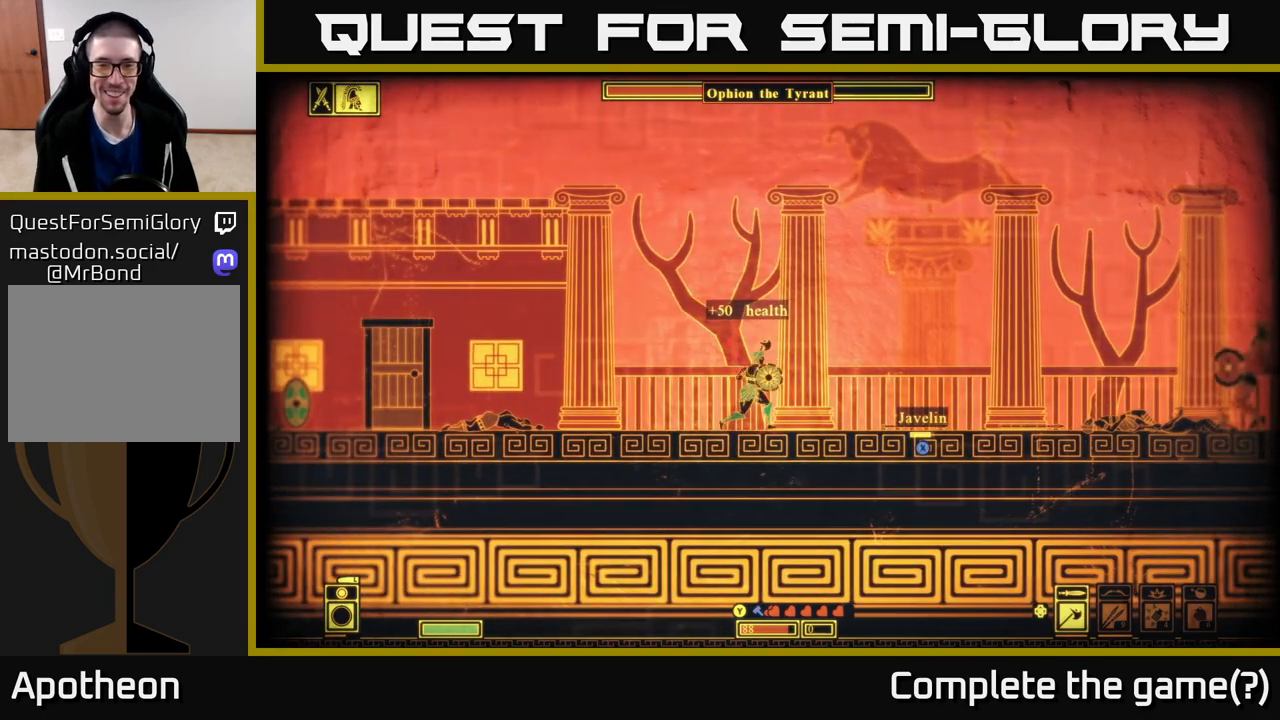
{"buttons": ["L2"], "left_stick": "center", "right_stick": "center", "events": []}
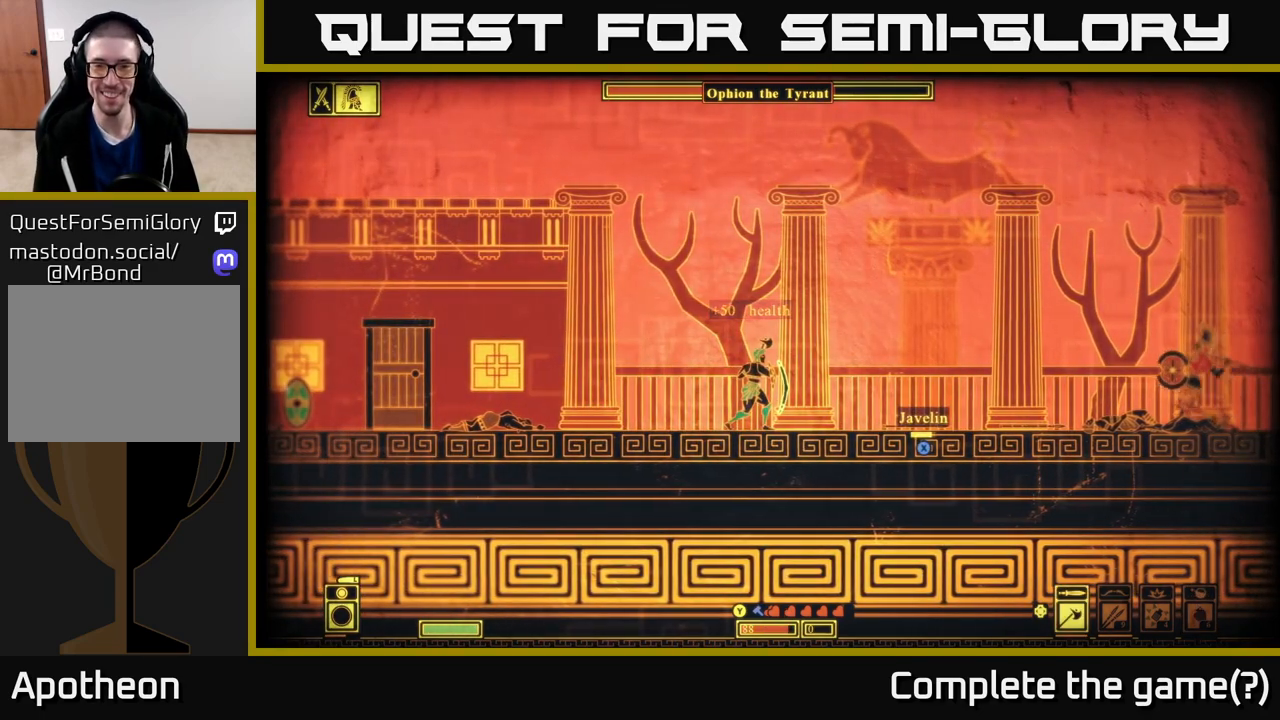
{"buttons": ["L2"], "left_stick": "right", "right_stick": "center", "events": [[300, "left_stick", "right"]]}
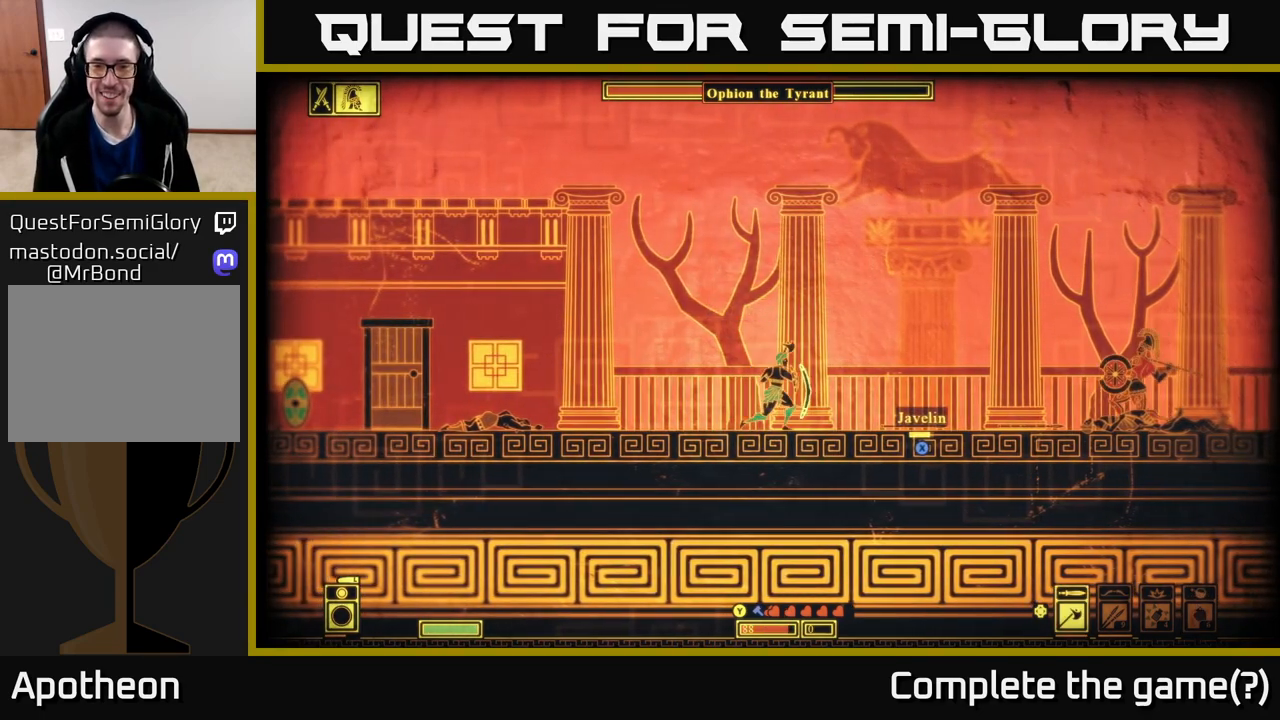
{"buttons": ["L2"], "left_stick": "center", "right_stick": "center", "events": [[150, "left_stick", "center"], [183, "X", "down"], [500, "X", "up"]]}
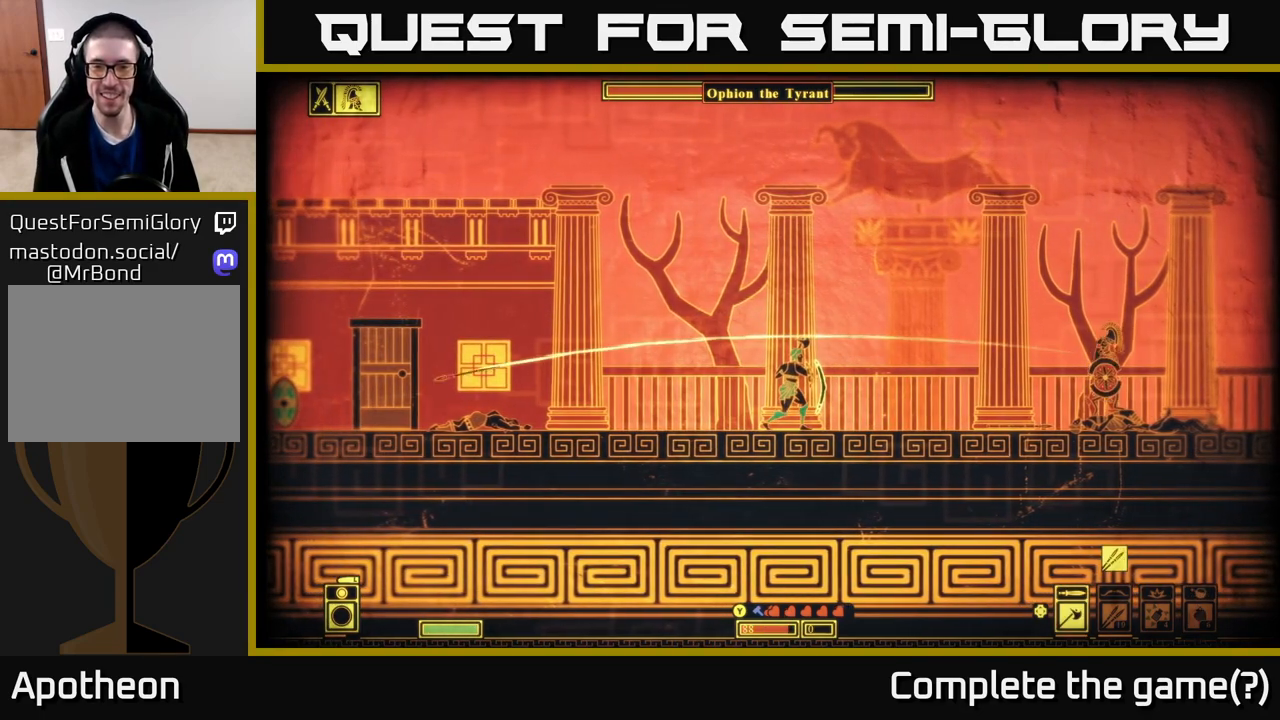
{"buttons": ["L2"], "left_stick": "right", "right_stick": "center", "events": [[200, "left_stick", "right"]]}
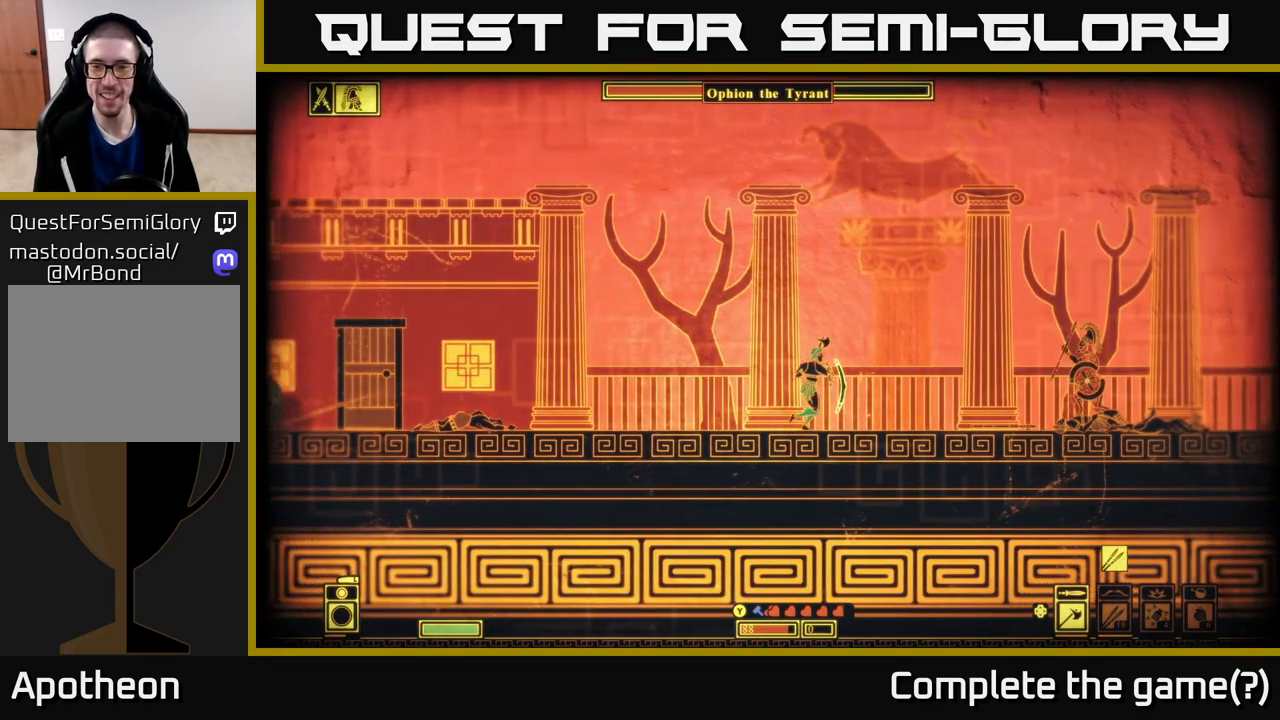
{"buttons": ["R2"], "left_stick": "right", "right_stick": "center", "events": [[217, "L2", "up"], [483, "R2", "down"]]}
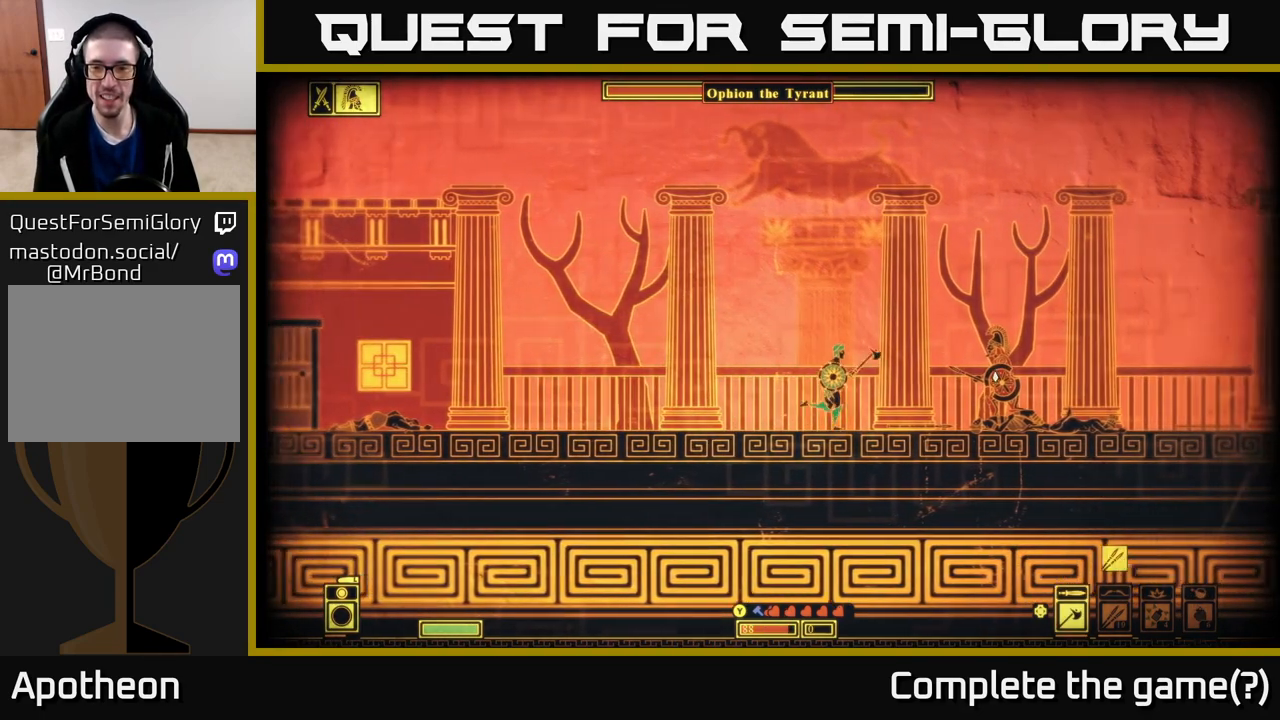
{"buttons": [], "left_stick": "right", "right_stick": "center", "events": [[83, "R2", "up"]]}
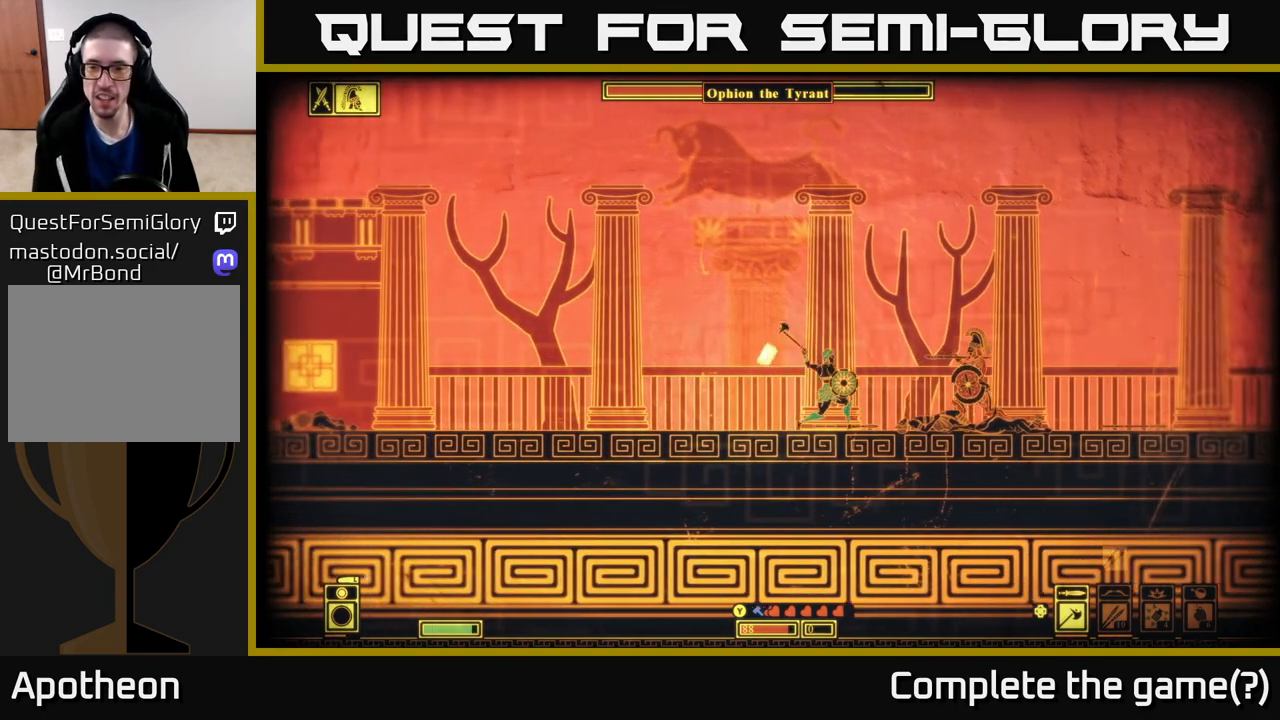
{"buttons": [], "left_stick": "left", "right_stick": "center", "events": [[317, "left_stick", "left"]]}
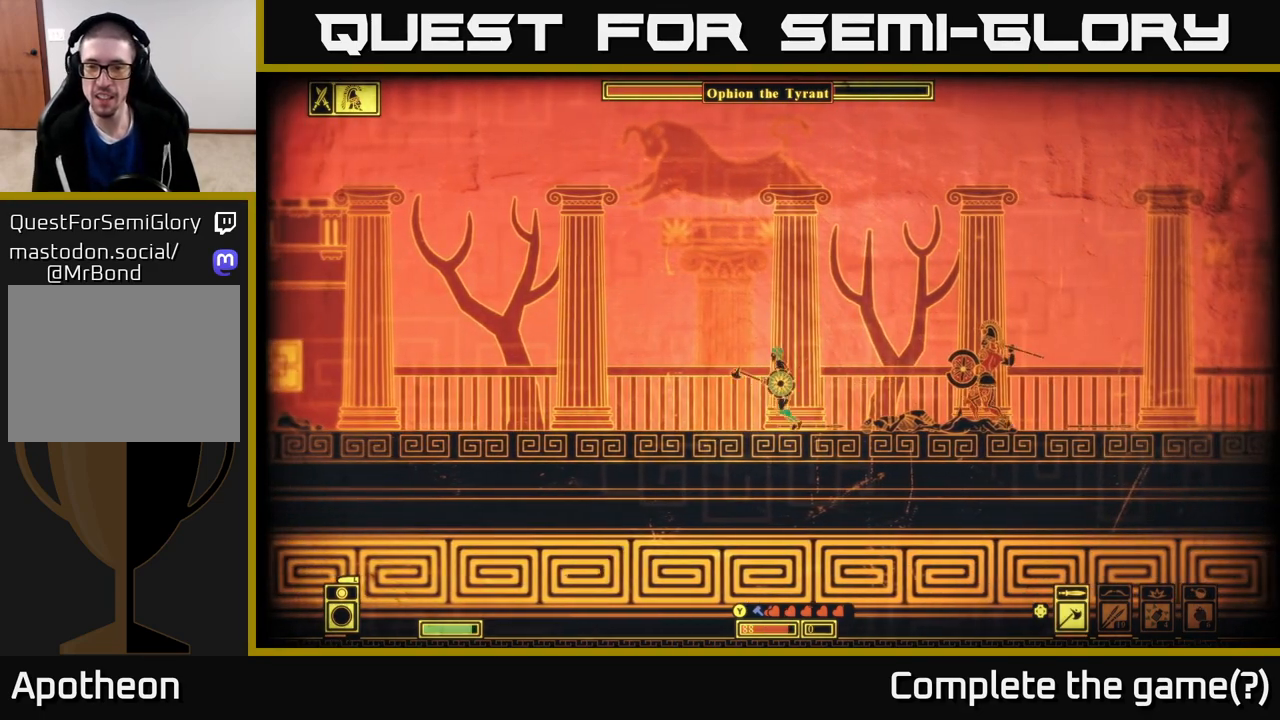
{"buttons": ["L2"], "left_stick": "right", "right_stick": "center", "events": [[17, "L2", "down"], [300, "left_stick", "right"]]}
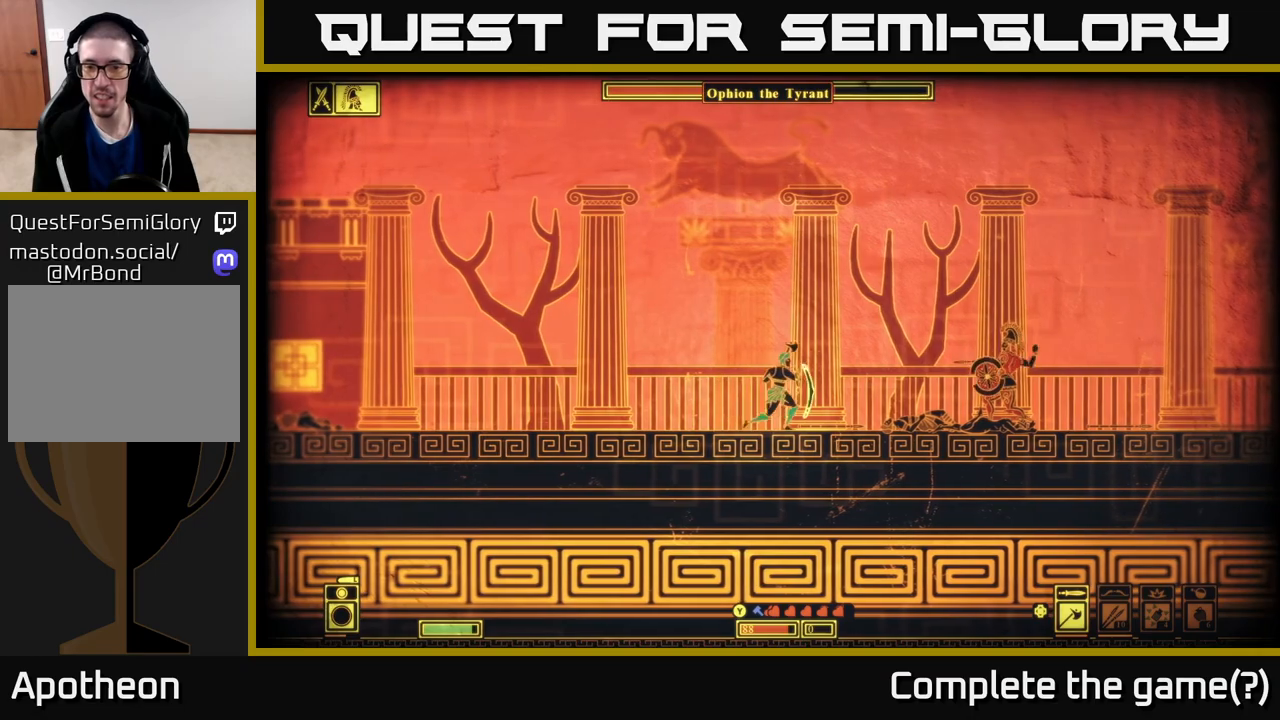
{"buttons": [], "left_stick": "right", "right_stick": "center", "events": [[33, "L2", "up"], [100, "L2", "down"], [500, "L2", "up"]]}